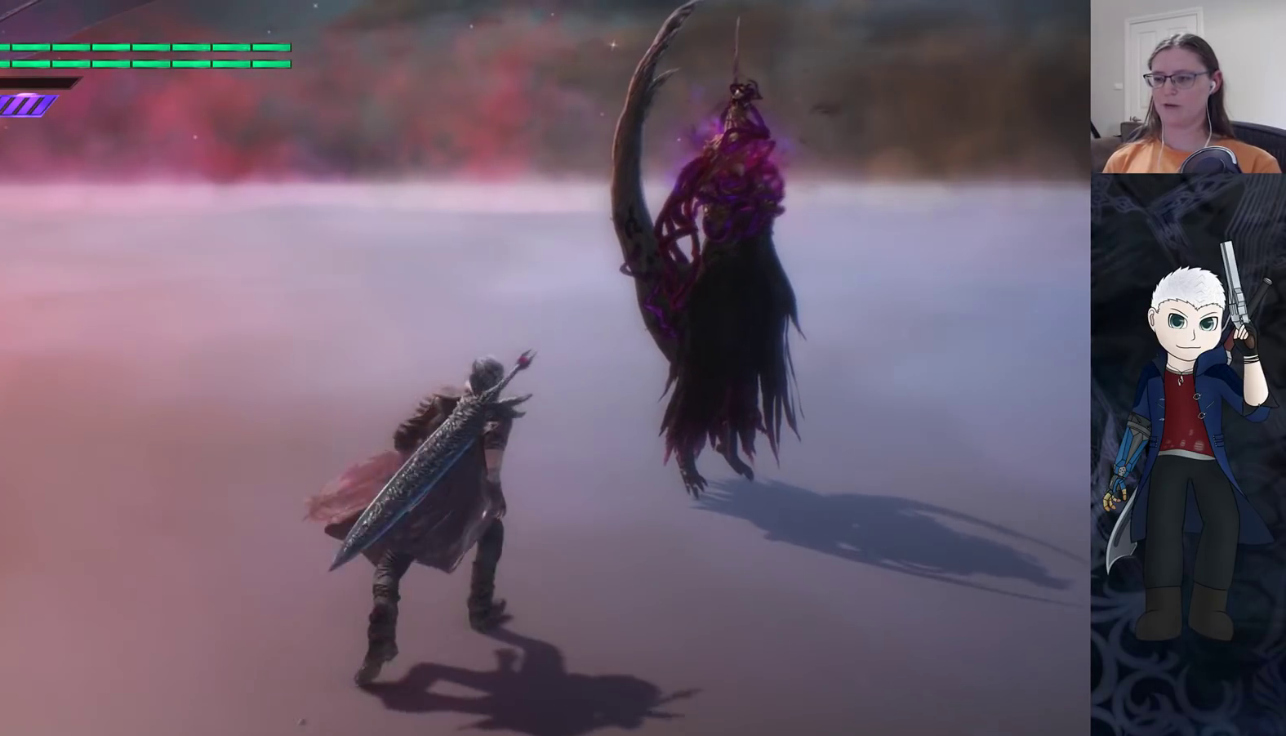
Gameplay with a controller (PlayStation layout); each line is a JSON object with the inputs held at the frame after it. "events" lists button and stick changes between this image and that frame as [ms after this image, input, new state], when the widget could be followed in between. Not read: R1 R3.
{"buttons": [], "left_stick": "down-right", "right_stick": "center", "events": [[83, "left_stick", "right"], [217, "left_stick", "down-right"]]}
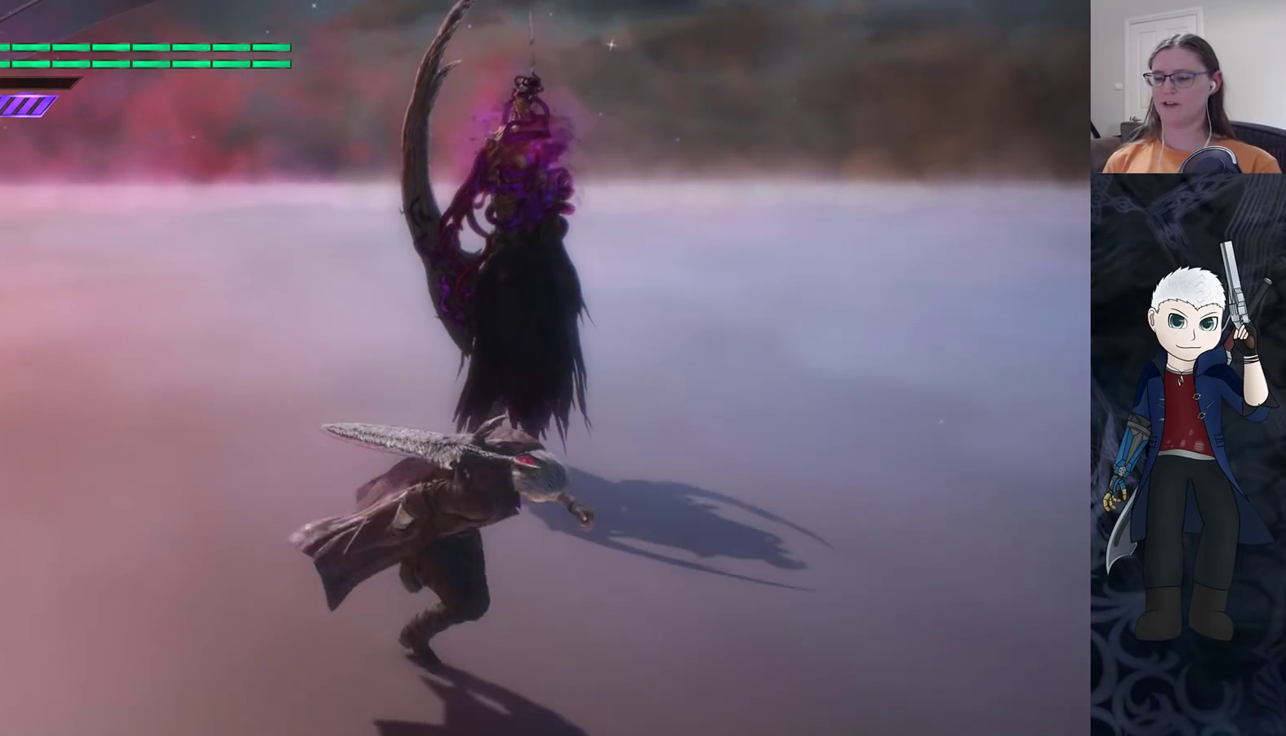
{"buttons": [], "left_stick": "center", "right_stick": "center", "events": [[150, "left_stick", "center"]]}
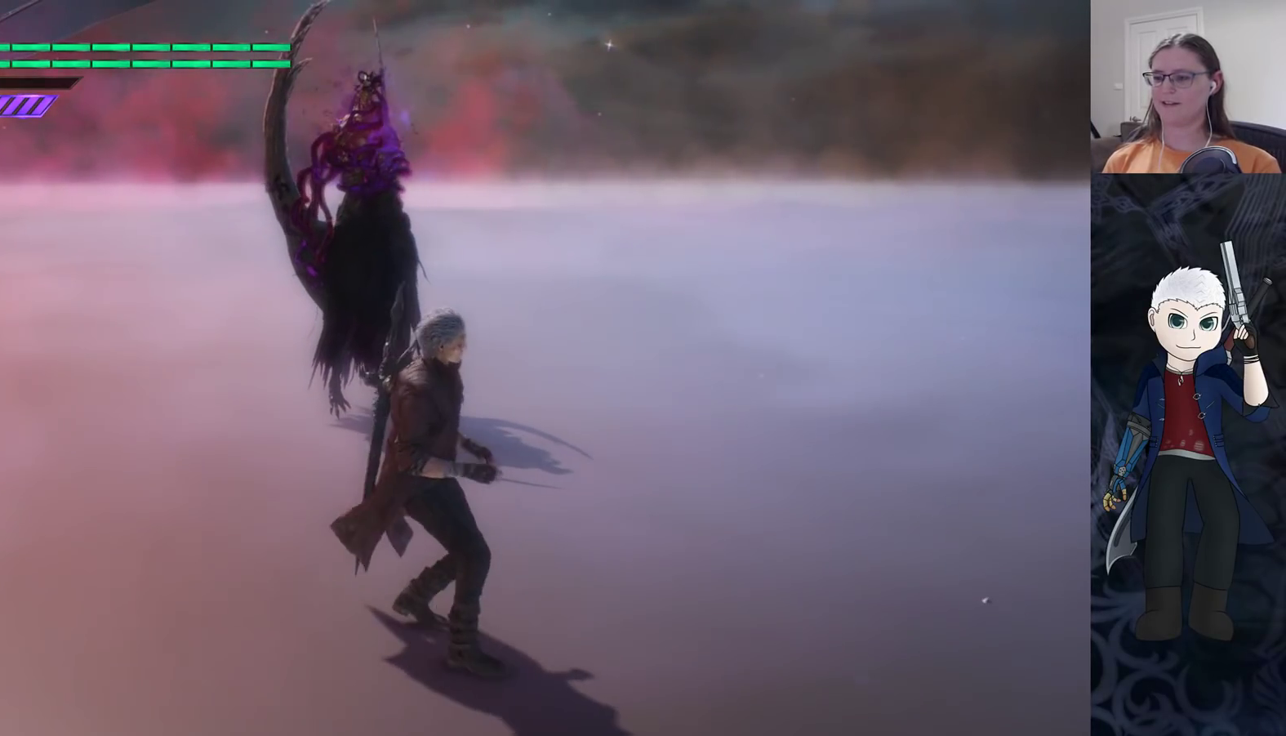
{"buttons": [], "left_stick": "center", "right_stick": "center", "events": []}
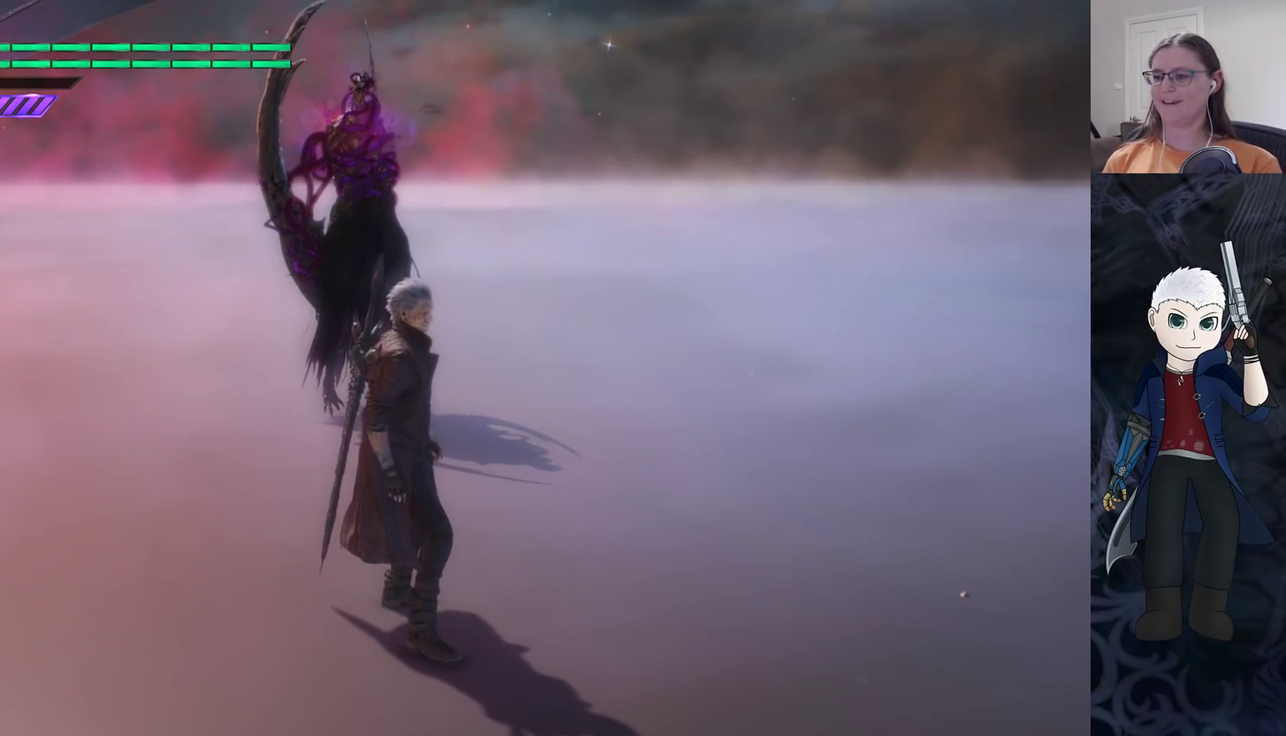
{"buttons": [], "left_stick": "center", "right_stick": "right", "events": [[100, "right_stick", "right"]]}
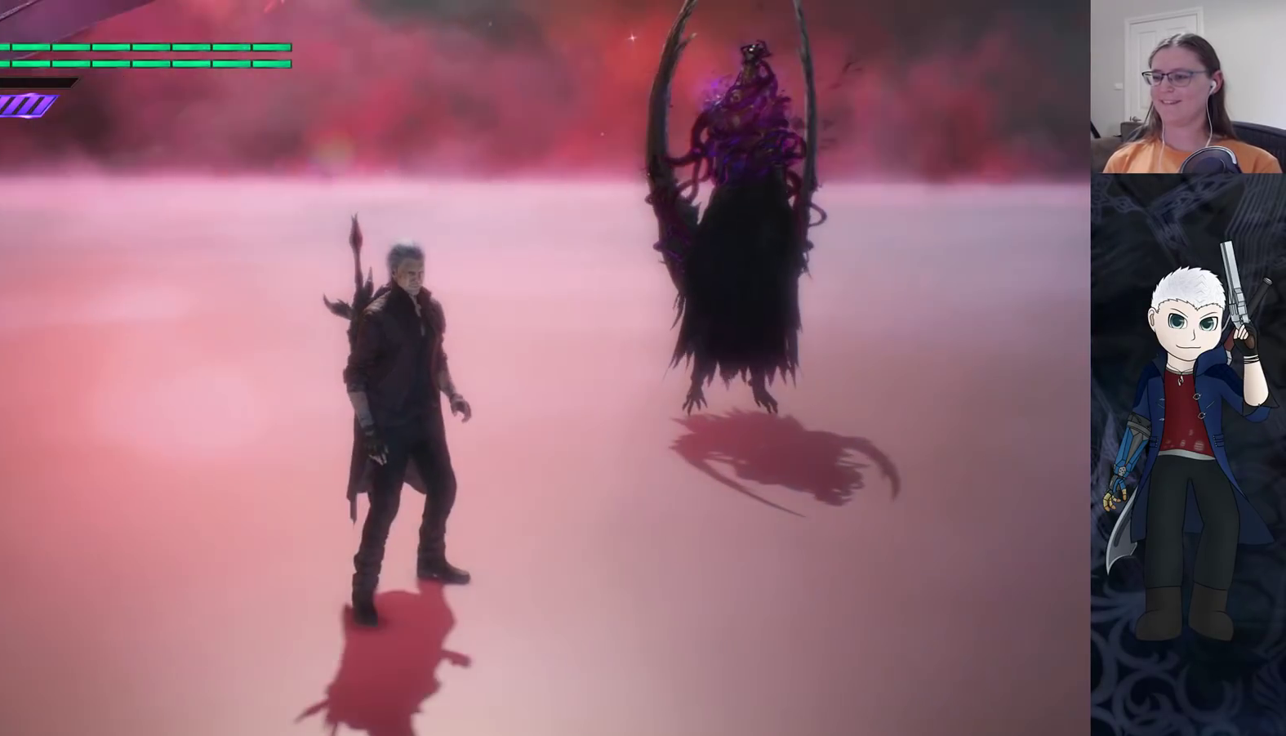
{"buttons": [], "left_stick": "center", "right_stick": "center", "events": [[417, "right_stick", "center"]]}
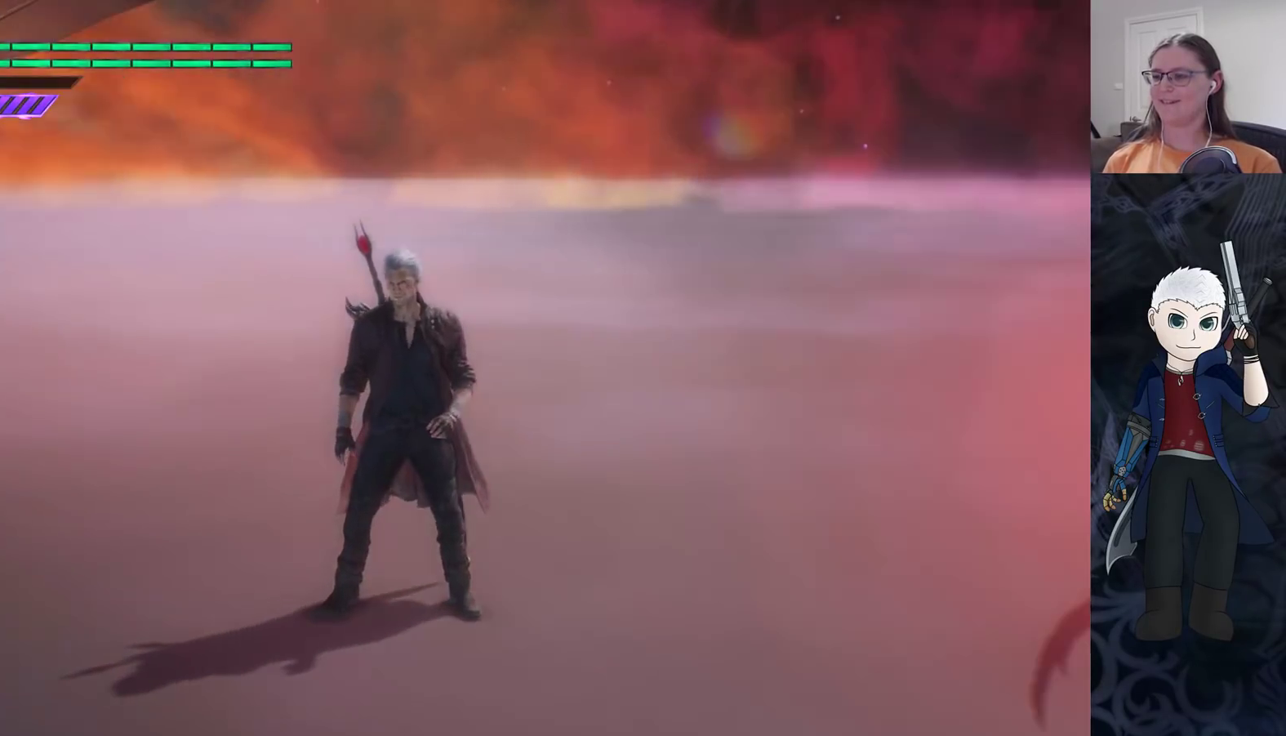
{"buttons": [], "left_stick": "down-right", "right_stick": "left", "events": [[400, "right_stick", "left"], [417, "left_stick", "down-right"]]}
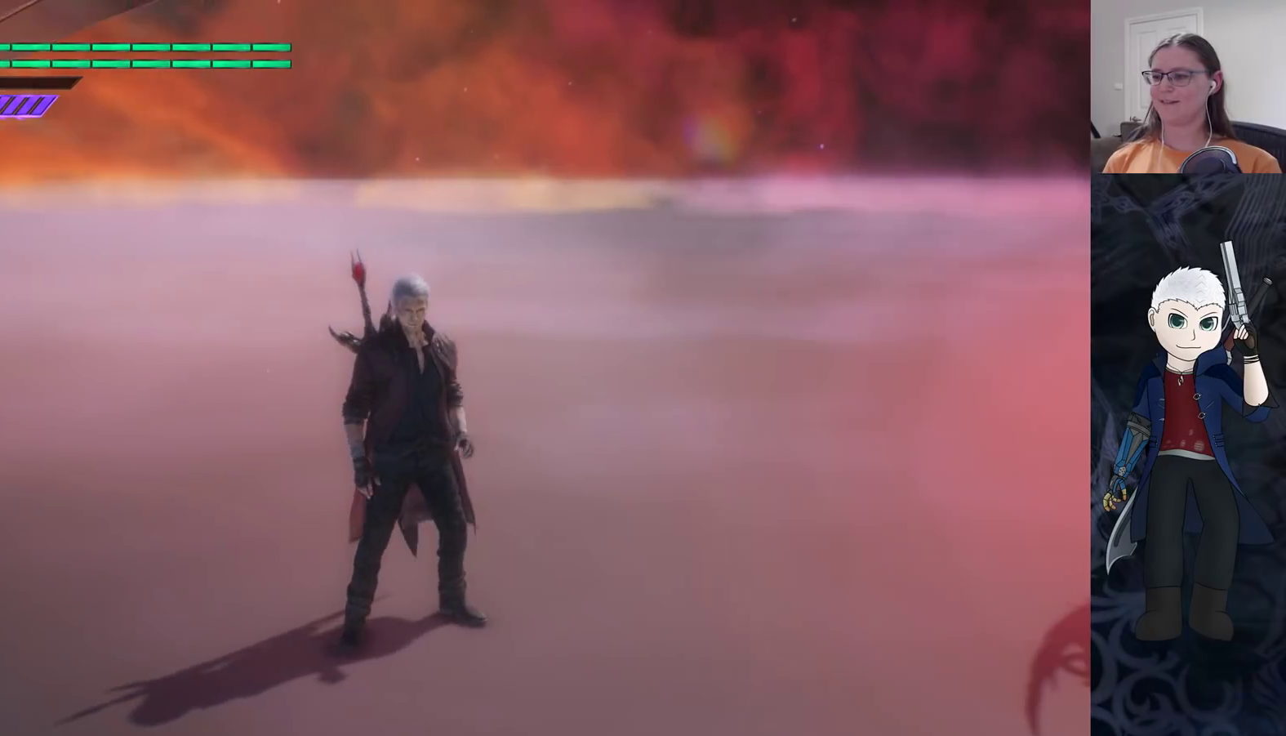
{"buttons": [], "left_stick": "center", "right_stick": "center", "events": [[67, "left_stick", "right"], [367, "left_stick", "center"], [450, "right_stick", "center"]]}
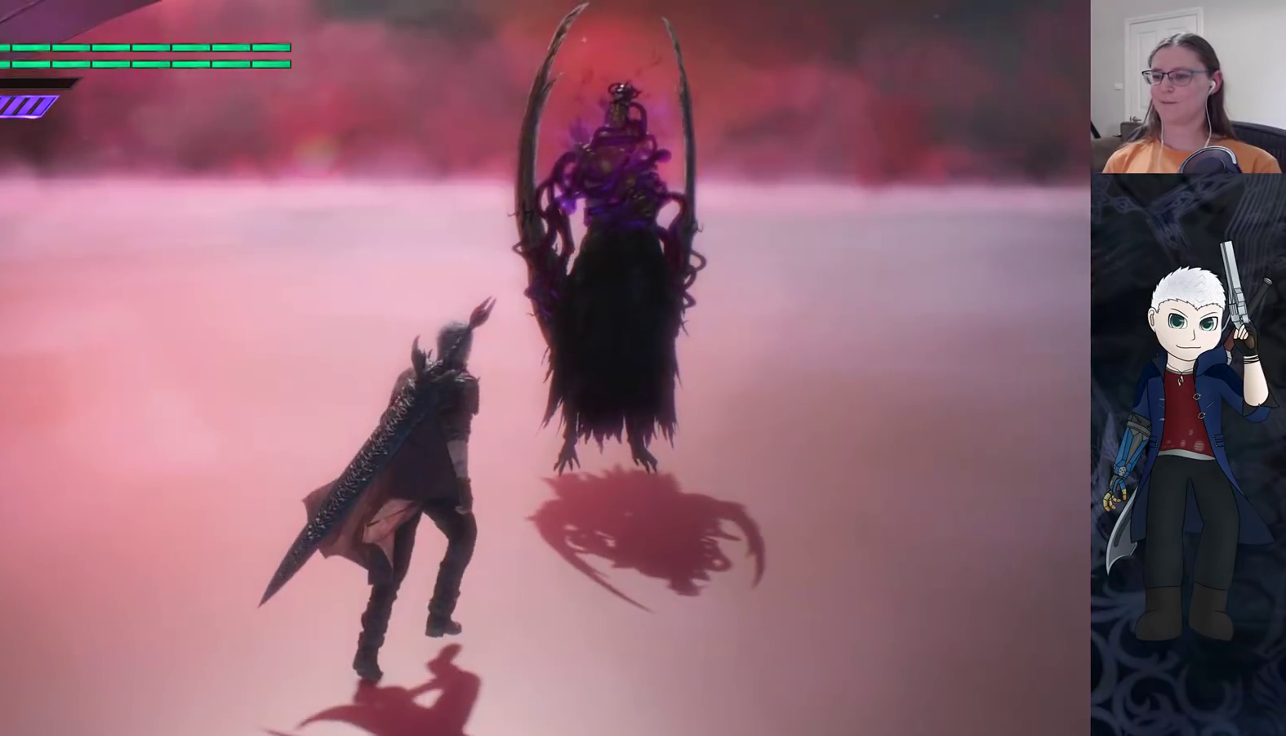
{"buttons": [], "left_stick": "center", "right_stick": "center", "events": [[150, "START", "down"], [250, "START", "up"]]}
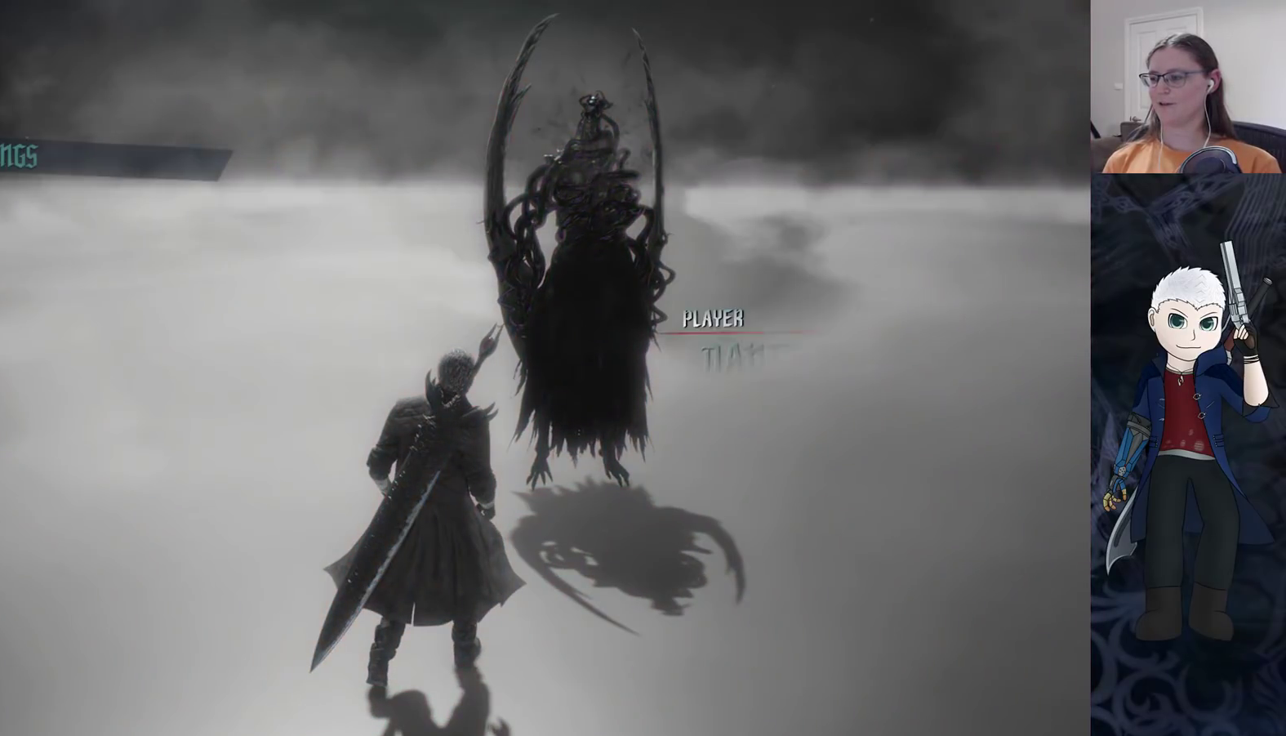
{"buttons": [], "left_stick": "center", "right_stick": "center", "events": [[233, "DPAD_DOWN", "down"], [317, "DPAD_DOWN", "up"], [400, "DPAD_DOWN", "down"], [483, "DPAD_DOWN", "up"]]}
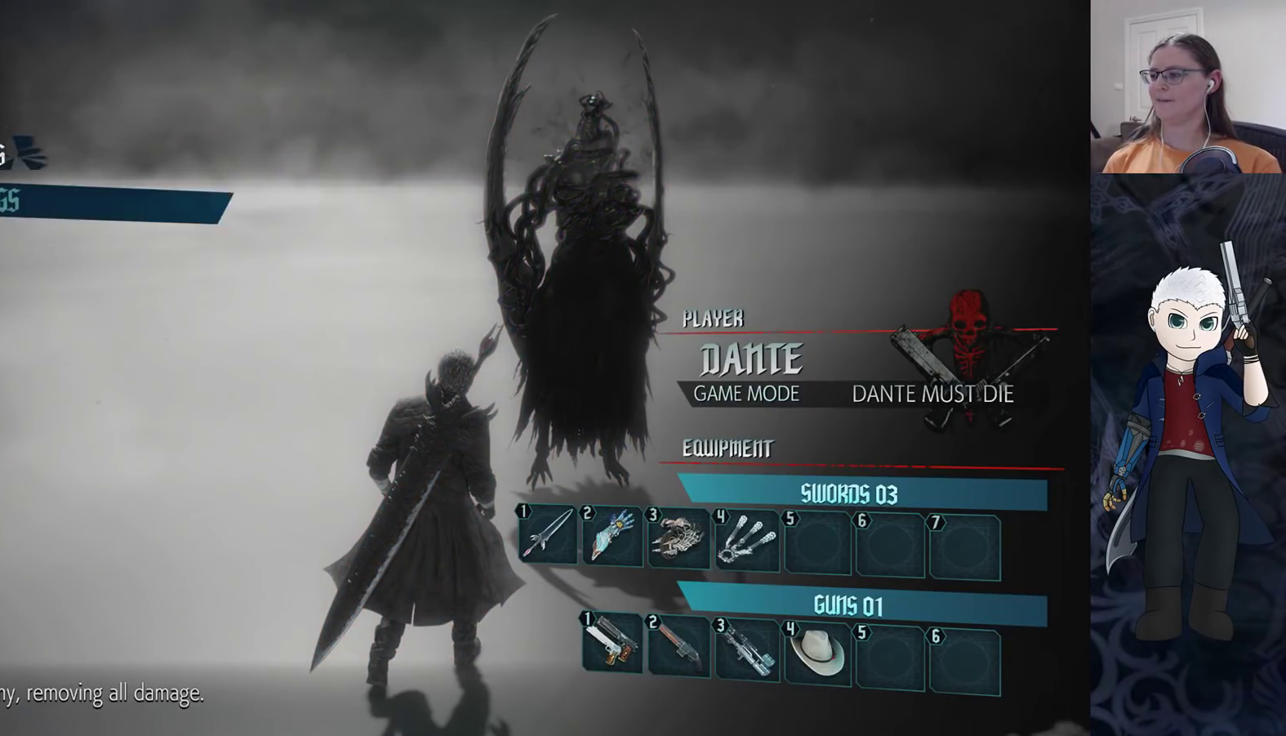
{"buttons": ["DPAD_DOWN"], "left_stick": "center", "right_stick": "center", "events": [[83, "DPAD_DOWN", "down"], [167, "DPAD_DOWN", "up"], [233, "DPAD_DOWN", "down"], [333, "DPAD_DOWN", "up"], [417, "DPAD_DOWN", "down"]]}
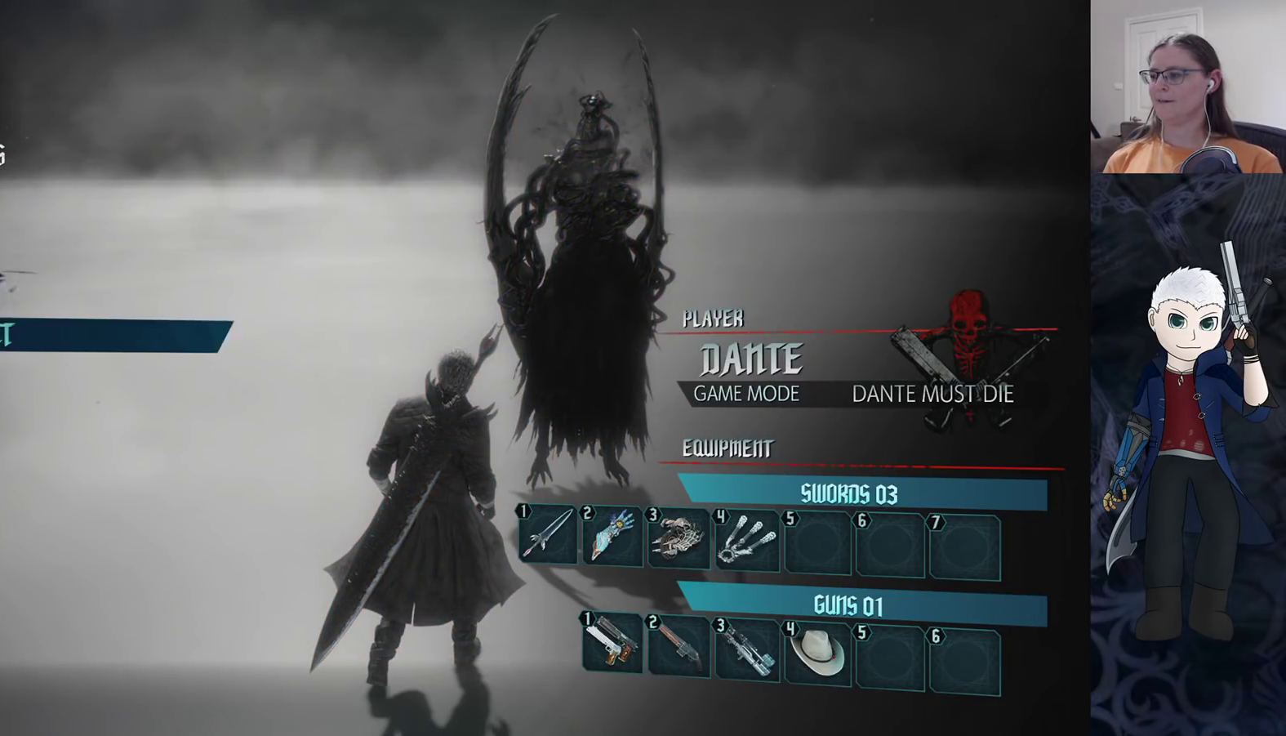
{"buttons": ["CROSS"], "left_stick": "center", "right_stick": "center", "events": [[17, "DPAD_DOWN", "up"], [183, "DPAD_DOWN", "down"], [267, "DPAD_DOWN", "up"], [483, "CROSS", "down"]]}
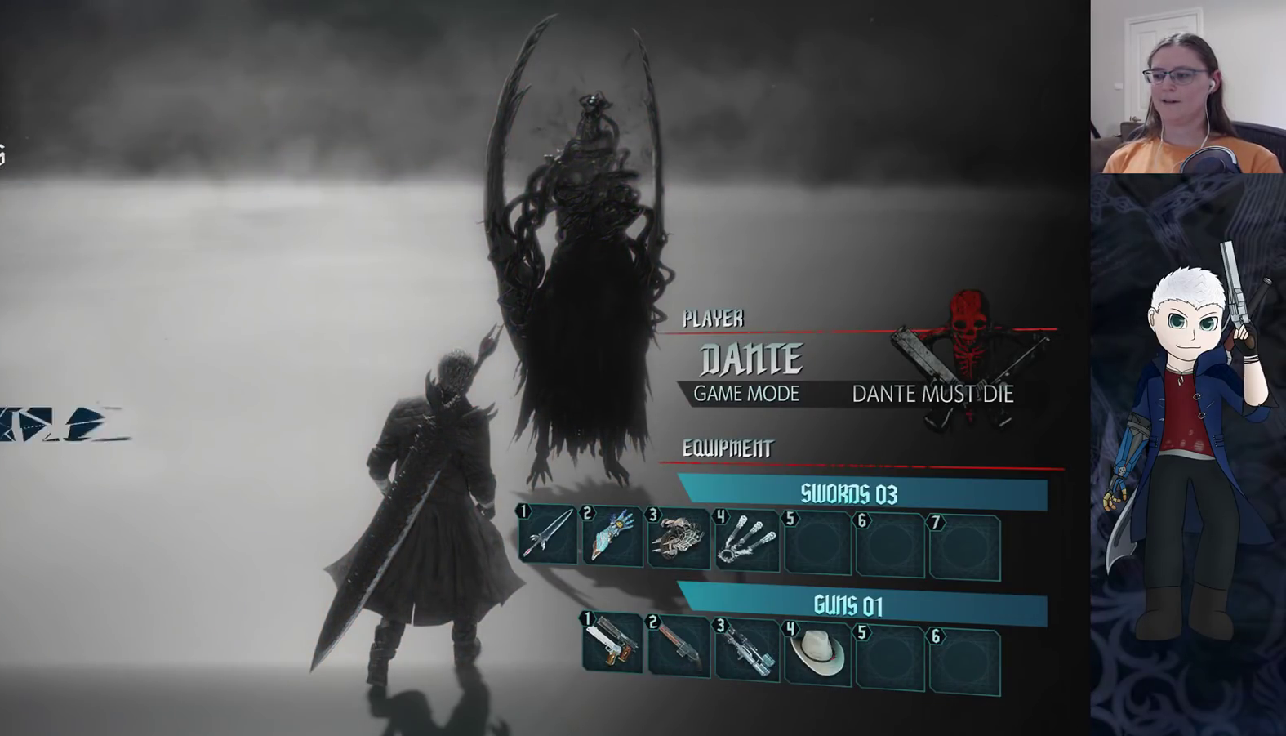
{"buttons": [], "left_stick": "center", "right_stick": "center", "events": [[100, "CROSS", "up"]]}
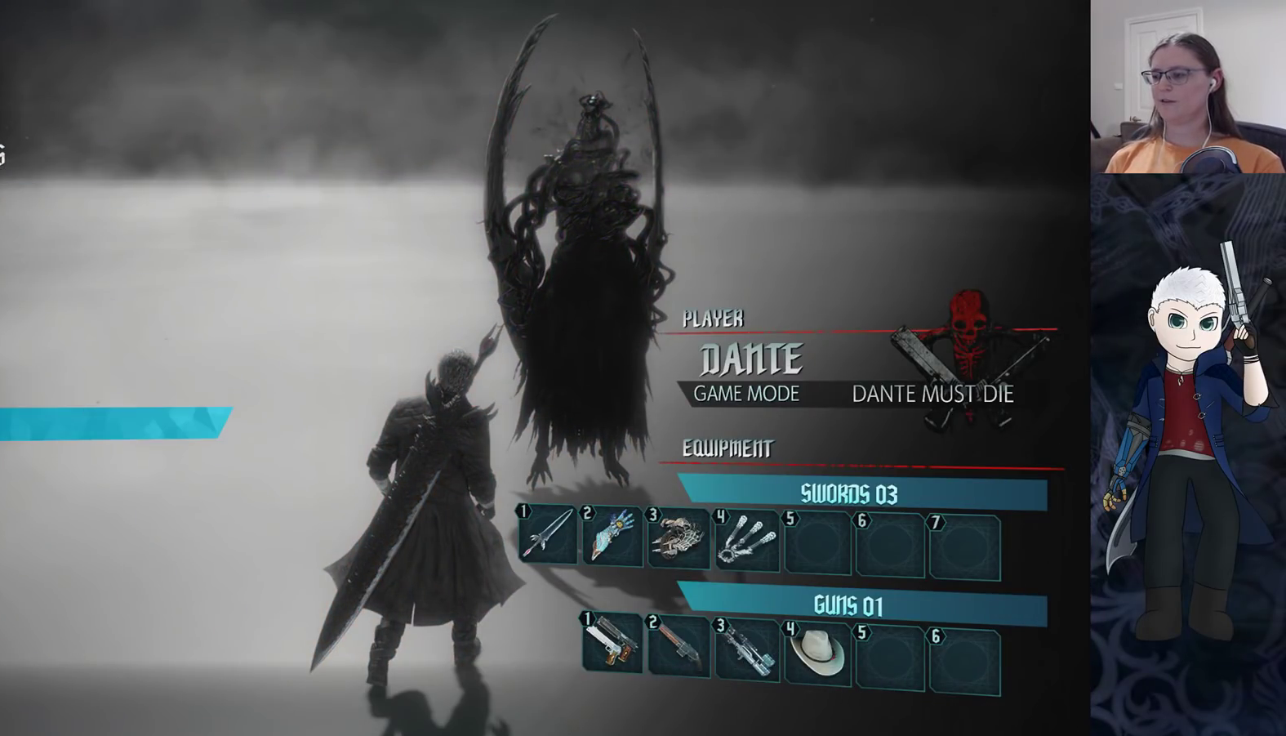
{"buttons": ["CROSS"], "left_stick": "center", "right_stick": "center", "events": [[433, "CROSS", "down"]]}
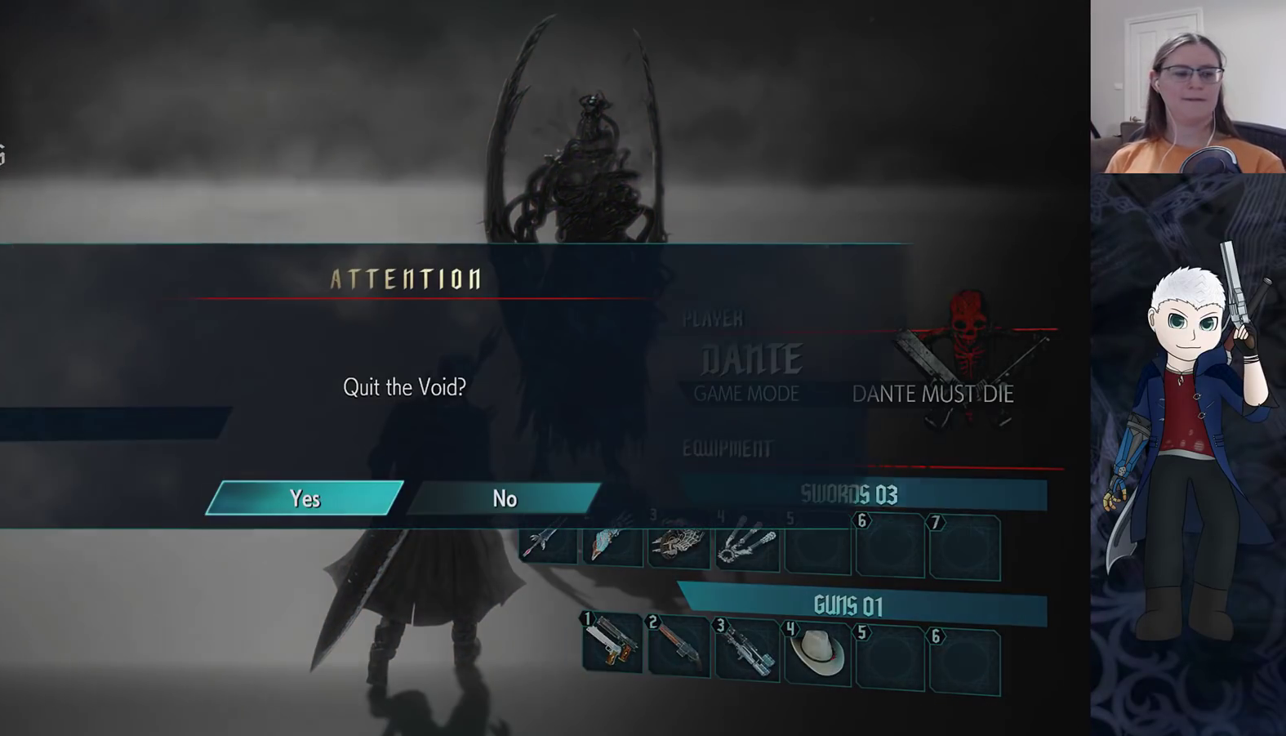
{"buttons": ["CROSS"], "left_stick": "center", "right_stick": "center", "events": [[33, "CROSS", "up"], [150, "CROSS", "down"], [233, "CROSS", "up"], [317, "CROSS", "down"], [400, "CROSS", "up"], [467, "CROSS", "down"]]}
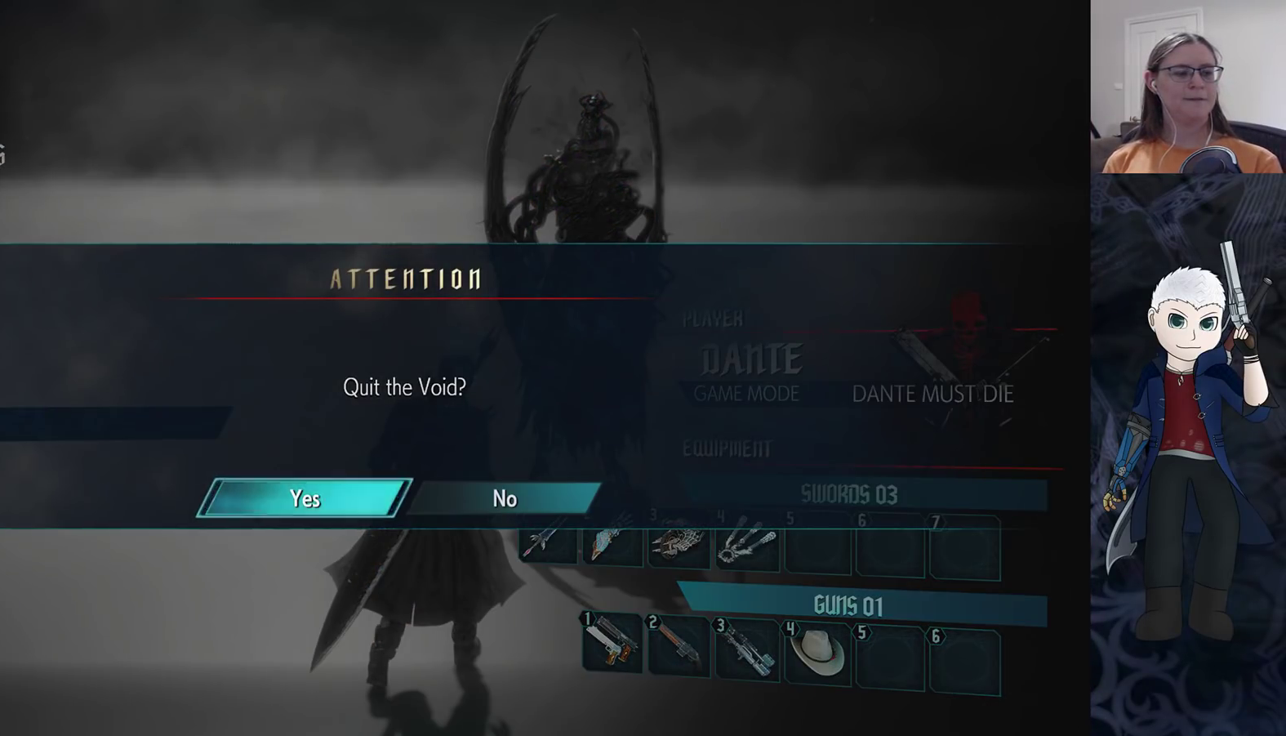
{"buttons": [], "left_stick": "center", "right_stick": "center", "events": [[50, "CROSS", "up"]]}
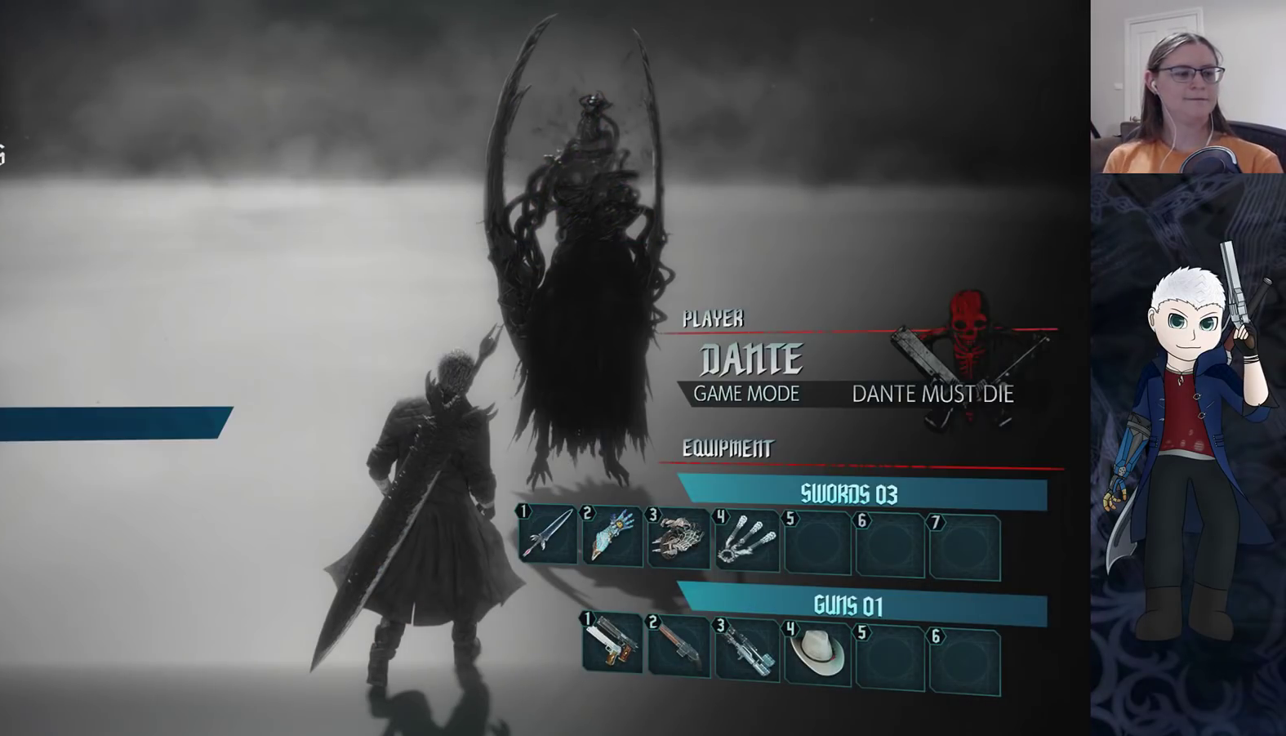
{"buttons": [], "left_stick": "center", "right_stick": "center", "events": []}
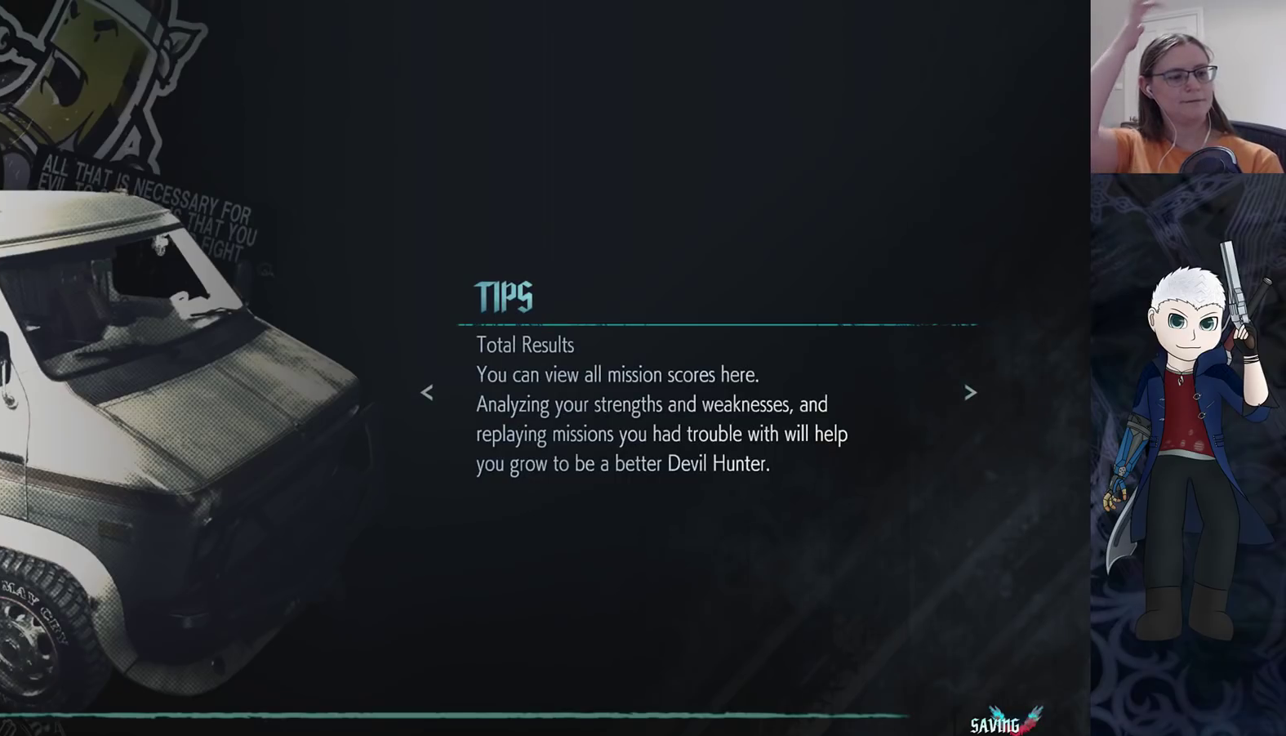
{"buttons": [], "left_stick": "center", "right_stick": "center", "events": []}
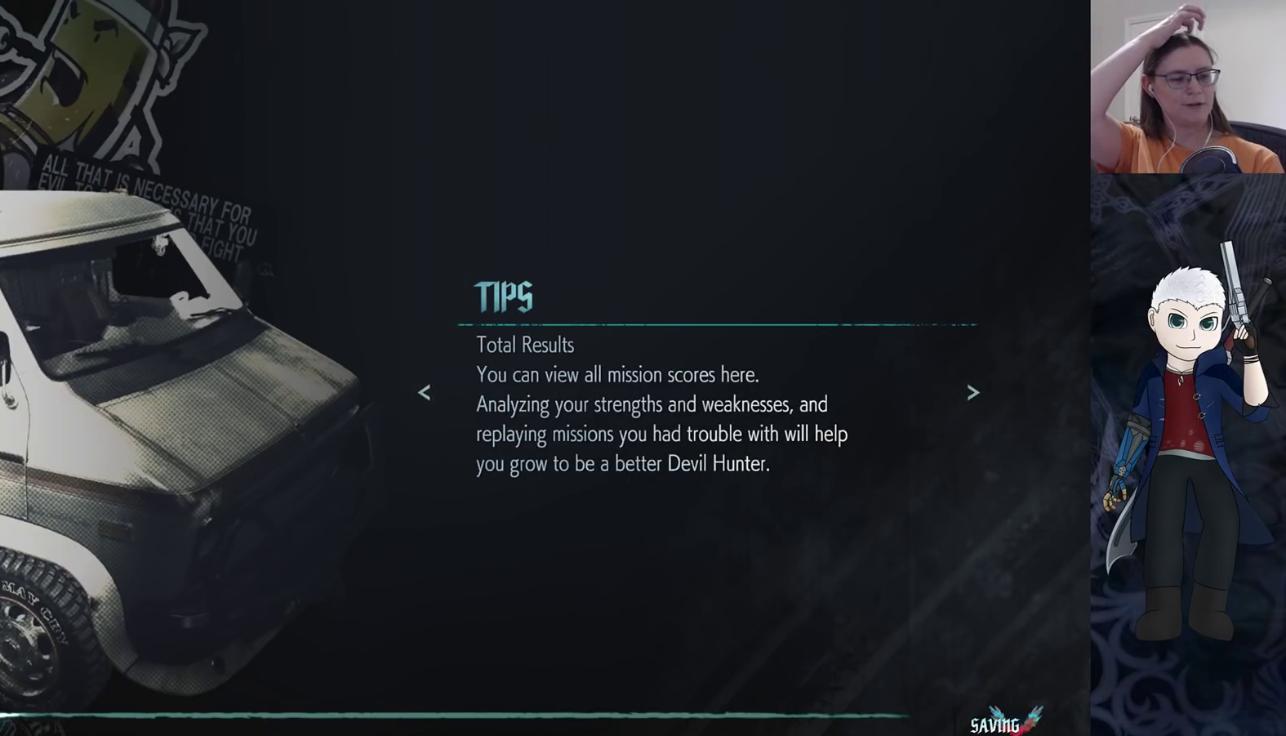
{"buttons": [], "left_stick": "center", "right_stick": "center", "events": []}
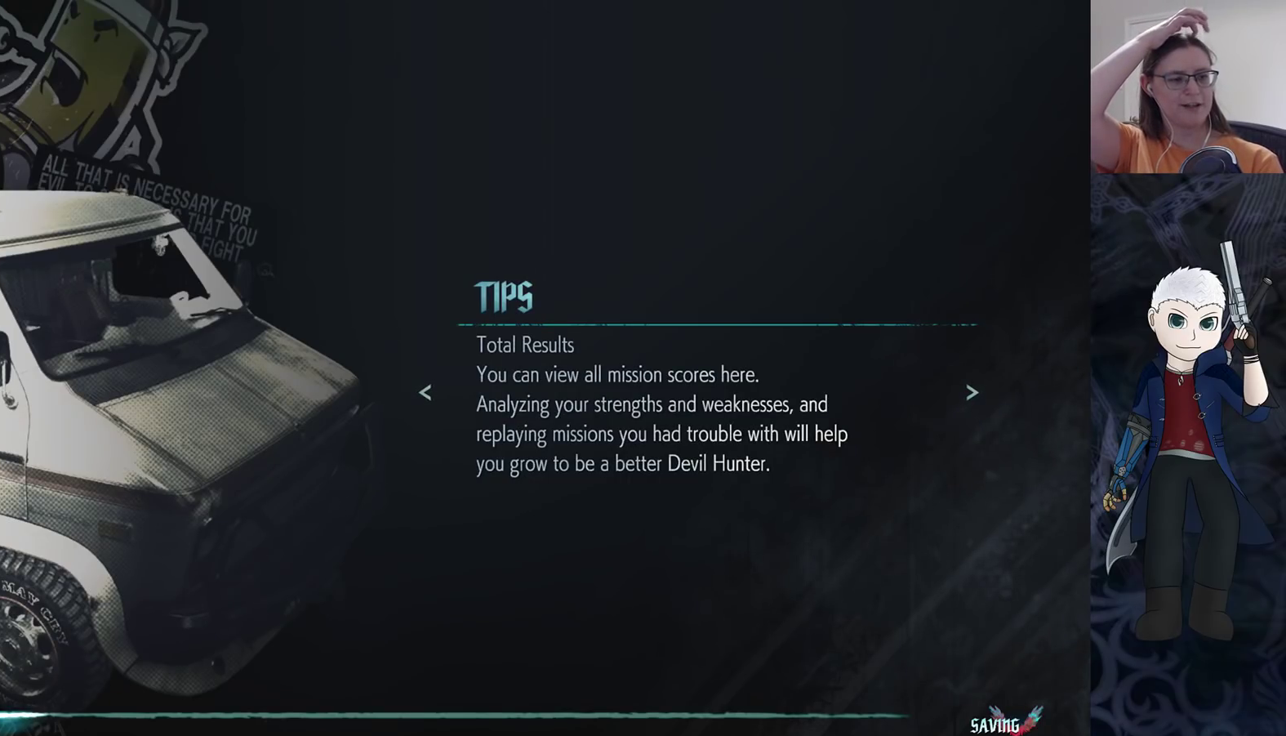
{"buttons": [], "left_stick": "center", "right_stick": "center", "events": []}